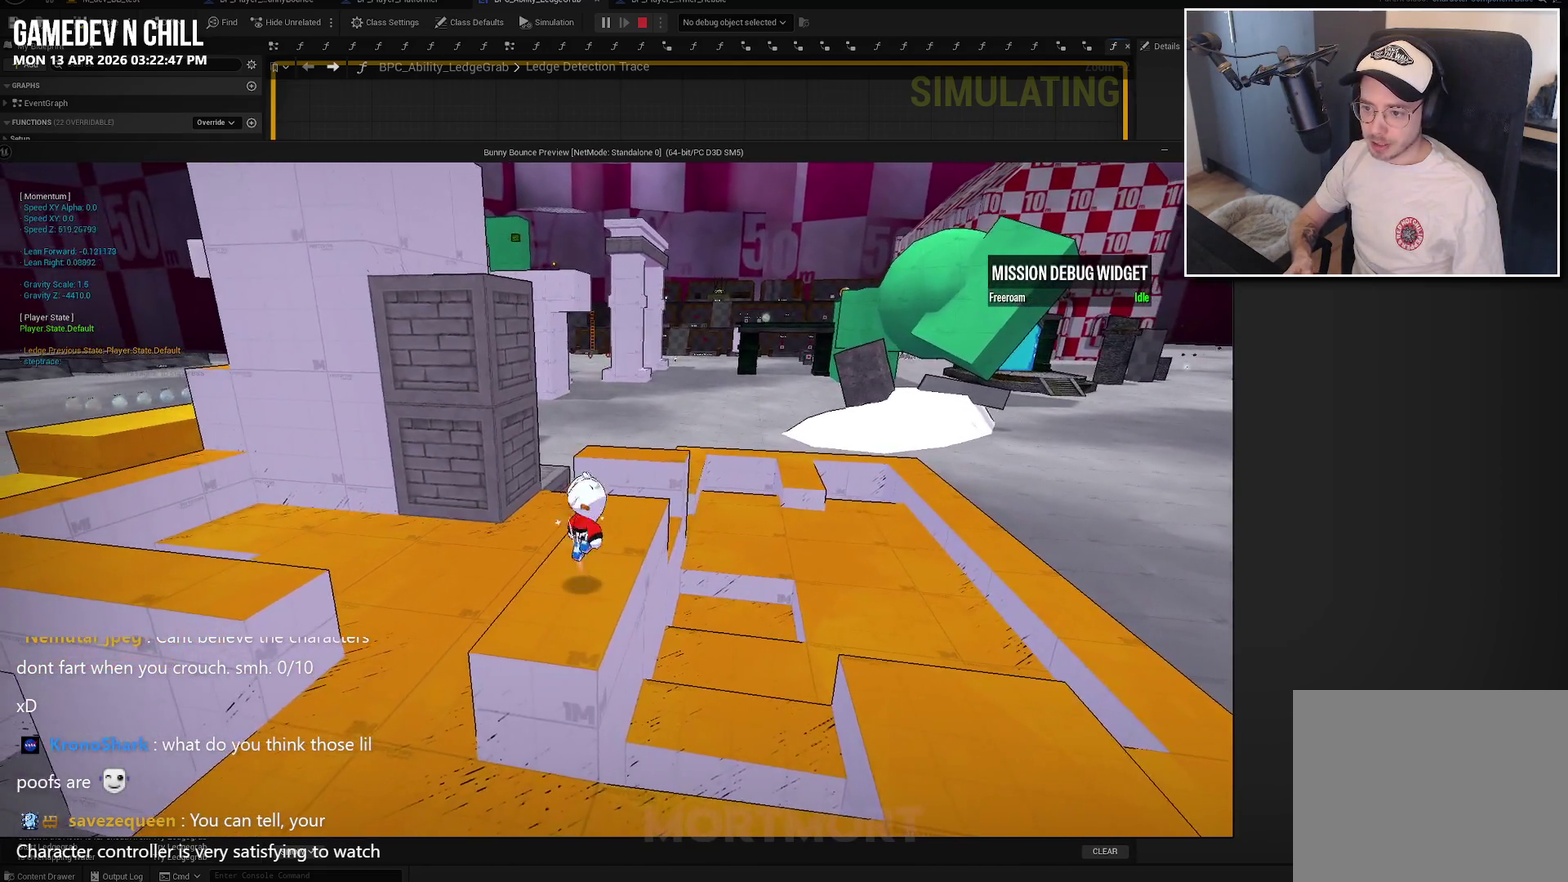
Gameplay with a controller (Xbox layout); each line is a JSON object with the inputs held at the frame after it. "events" lists button and stick changes between this image and that frame as [ms after this image, input, new state], when the widget could be followed in between.
{"buttons": [], "left_stick": "center", "right_stick": "center", "events": [[167, "B", "down"], [217, "B", "up"], [400, "left_stick", "center"]]}
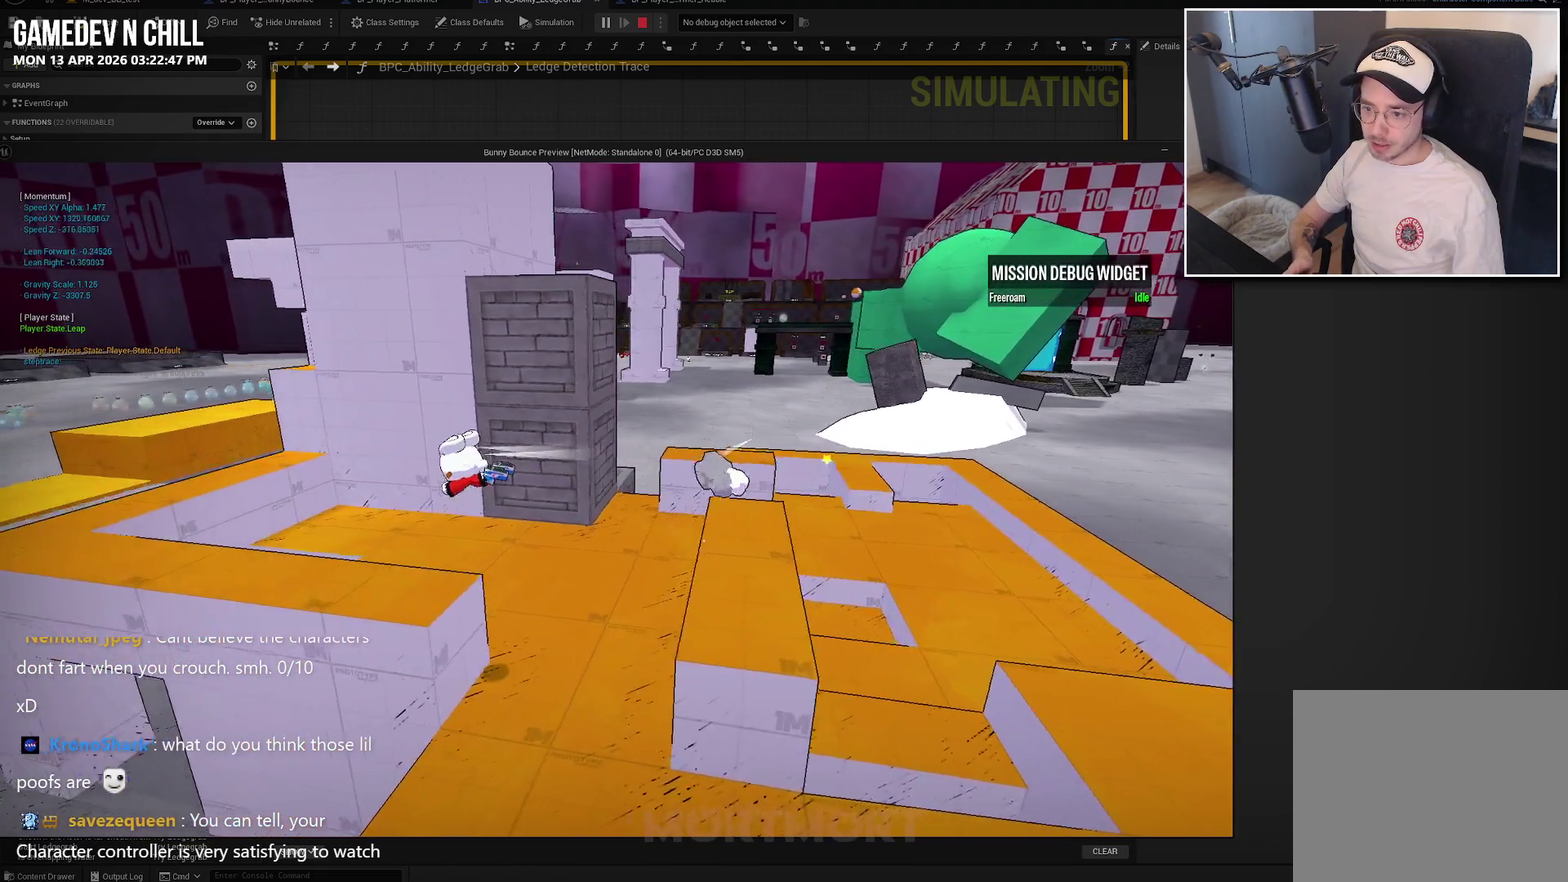
{"buttons": [], "left_stick": "center", "right_stick": "center", "events": [[267, "right_stick", "right"], [484, "right_stick", "center"]]}
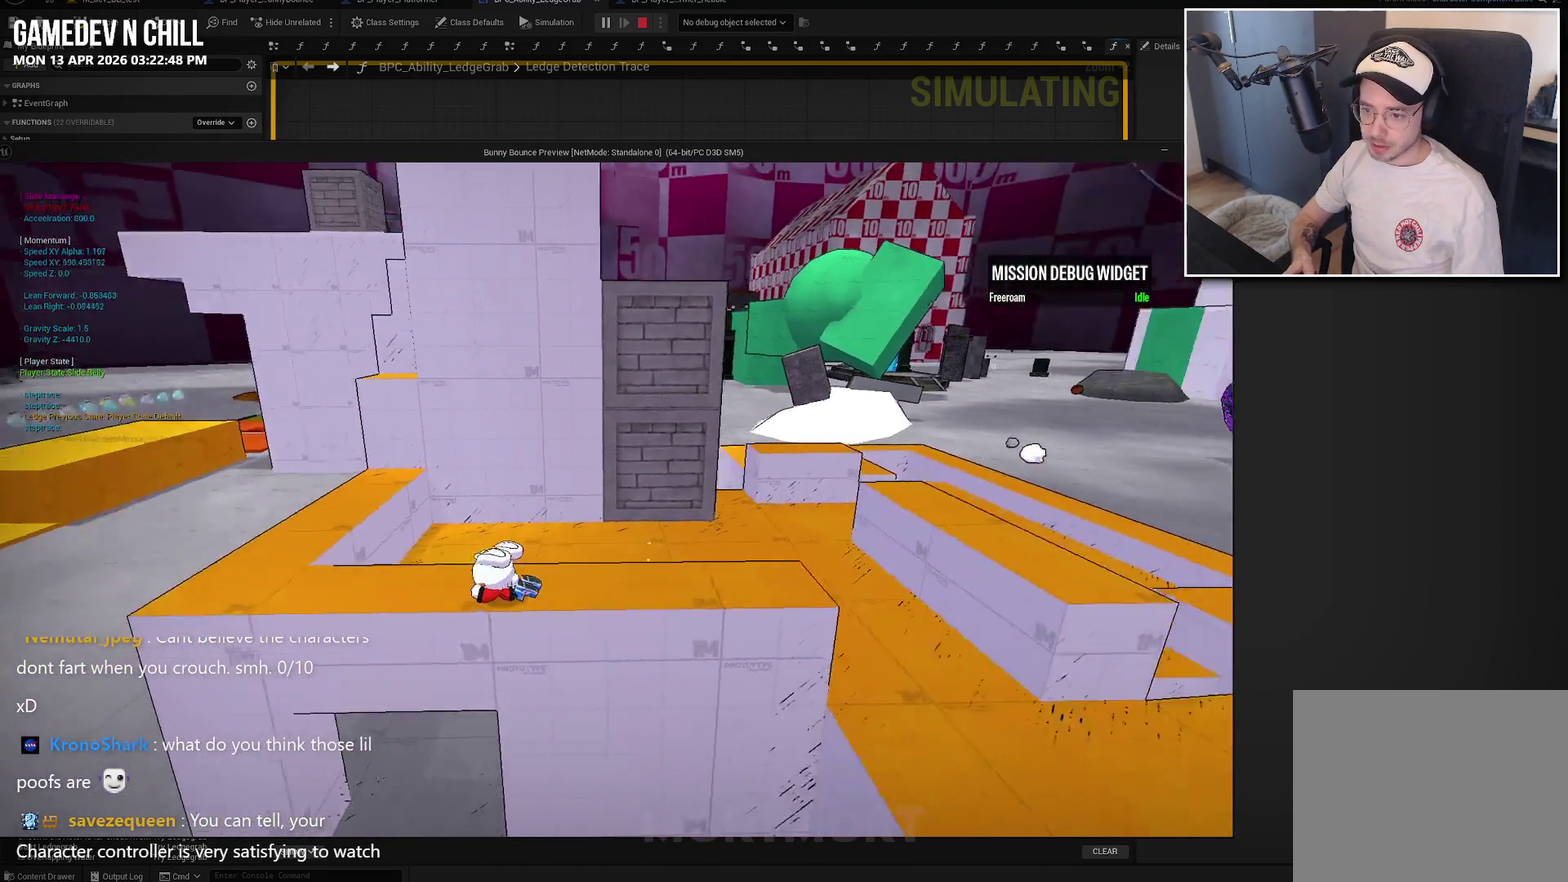
{"buttons": [], "left_stick": "right", "right_stick": "center", "events": [[200, "left_stick", "up-left"], [300, "left_stick", "up"], [384, "left_stick", "right"]]}
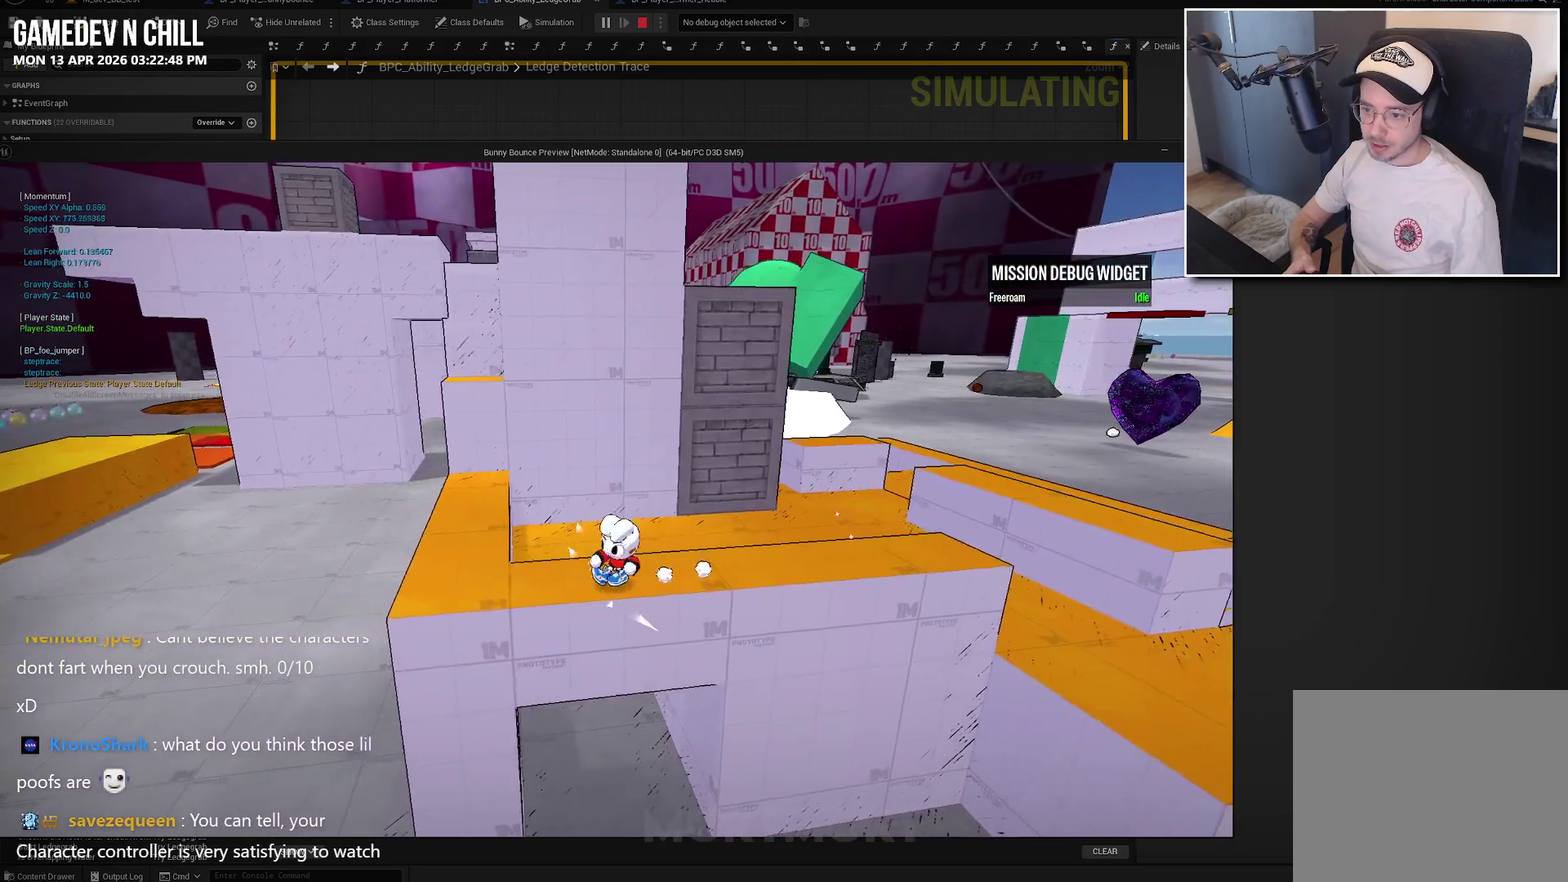
{"buttons": [], "left_stick": "up-left", "right_stick": "center", "events": [[117, "left_stick", "down-right"], [350, "left_stick", "up"], [417, "left_stick", "up-left"]]}
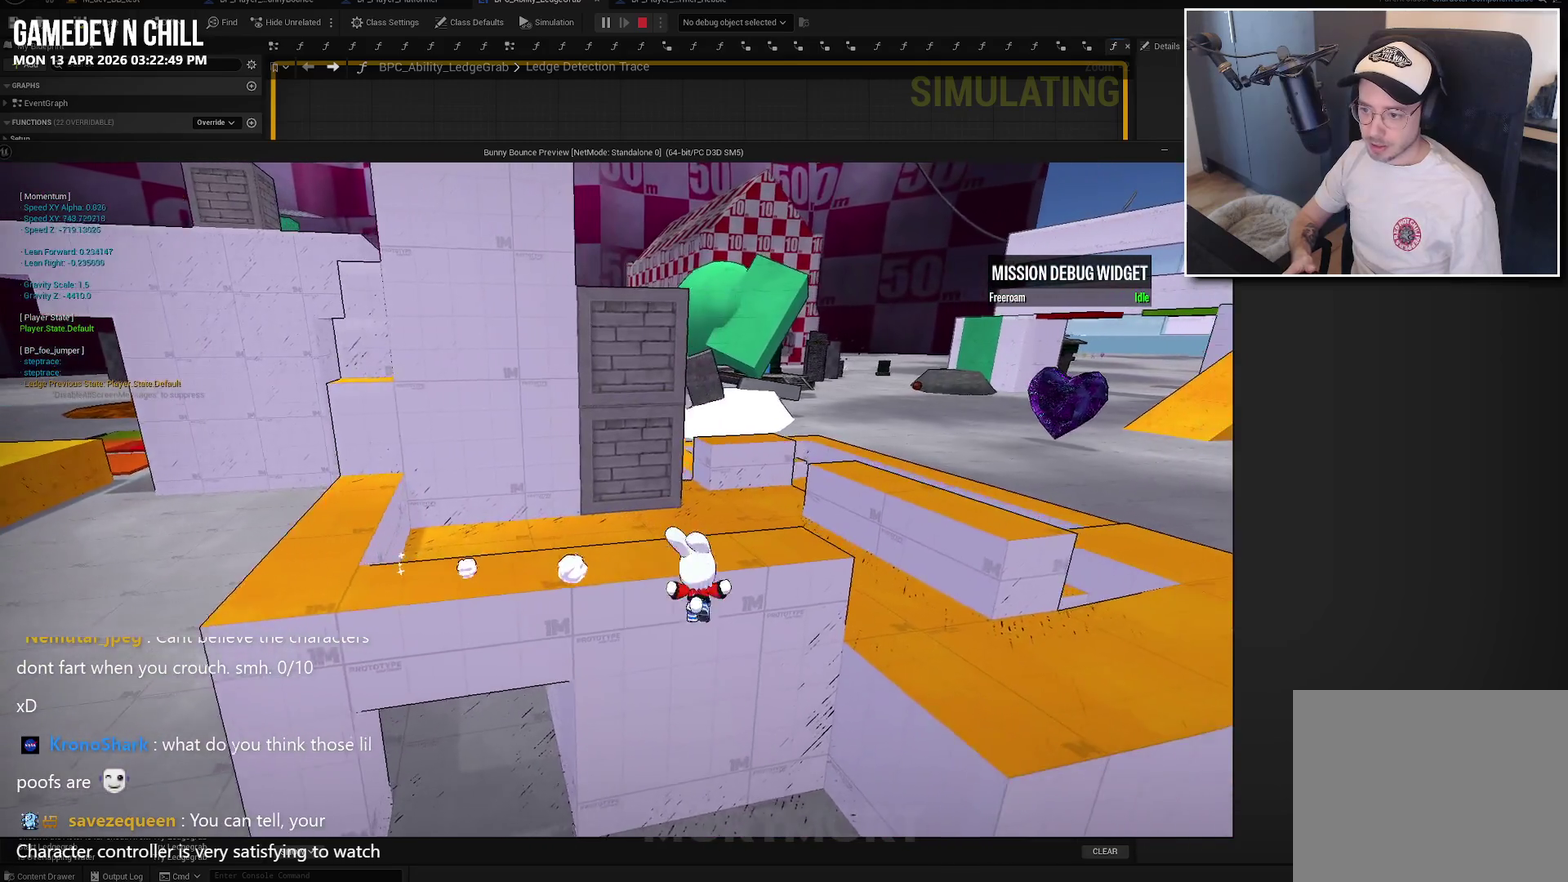
{"buttons": [], "left_stick": "down-right", "right_stick": "center", "events": [[17, "left_stick", "left"], [200, "left_stick", "up-left"], [234, "A", "down"], [334, "A", "up"], [400, "left_stick", "left"], [484, "left_stick", "down-right"]]}
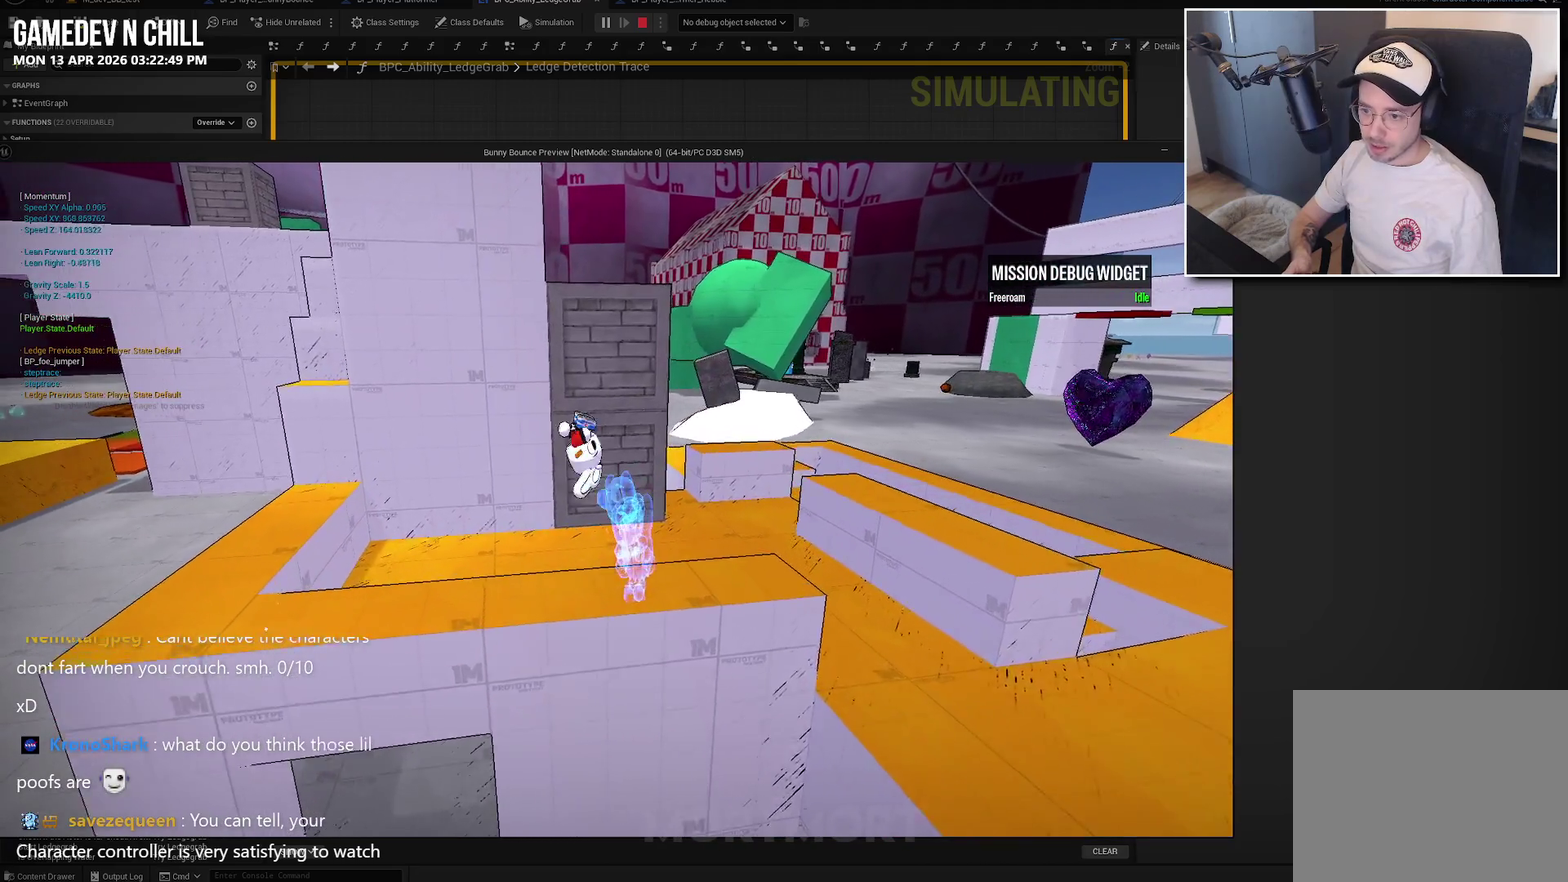
{"buttons": [], "left_stick": "up-right", "right_stick": "left", "events": [[200, "left_stick", "right"], [300, "left_stick", "up-right"], [317, "right_stick", "left"]]}
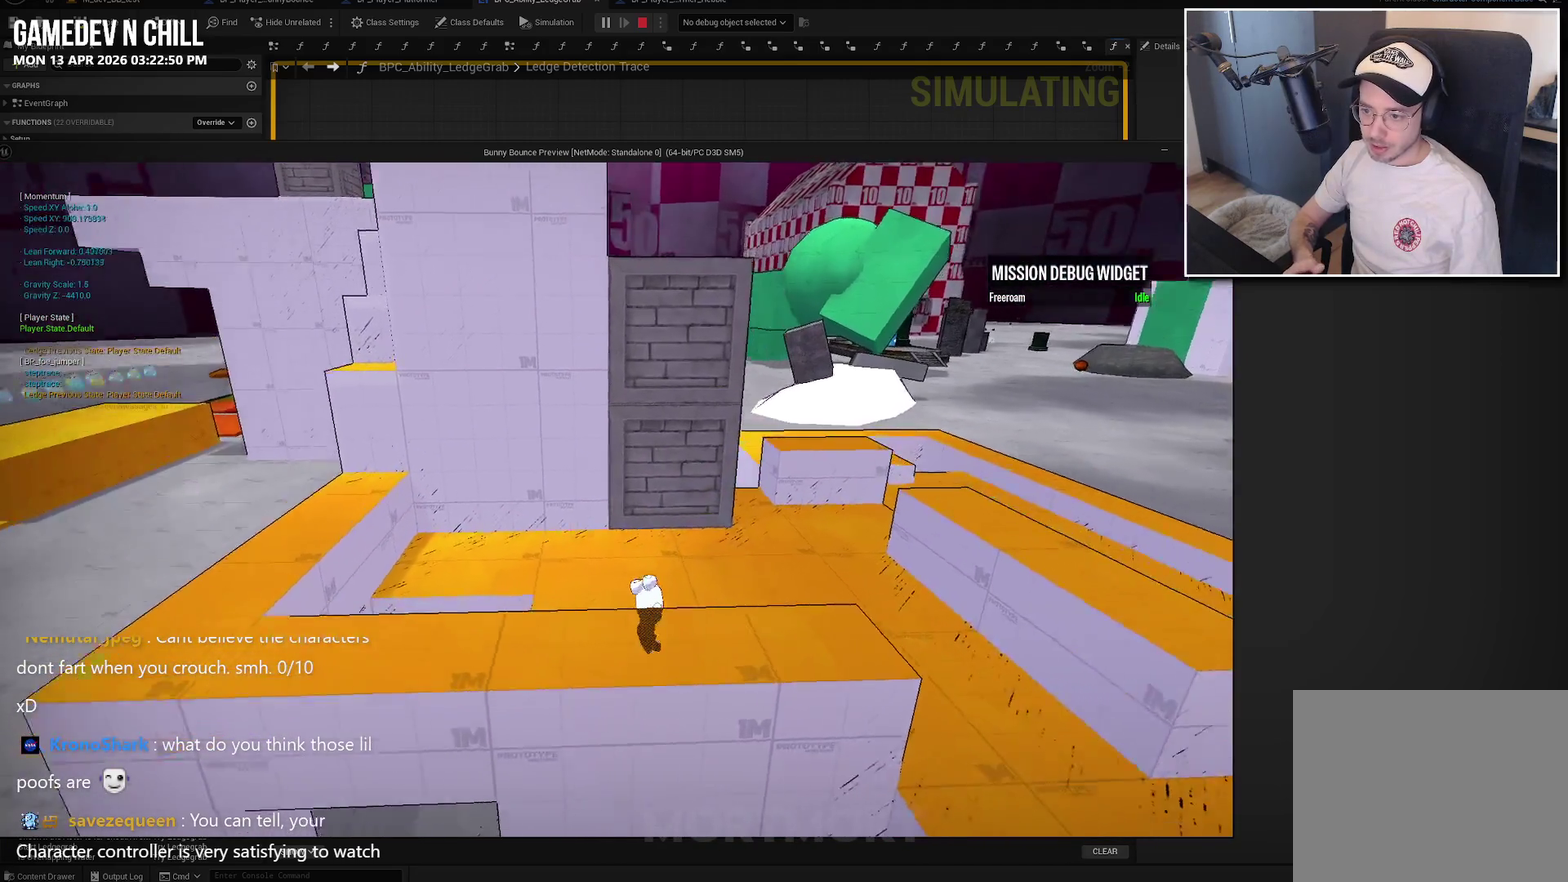
{"buttons": [], "left_stick": "left", "right_stick": "center", "events": [[134, "right_stick", "center"], [217, "left_stick", "up-left"], [267, "A", "down"], [334, "left_stick", "left"], [350, "A", "up"]]}
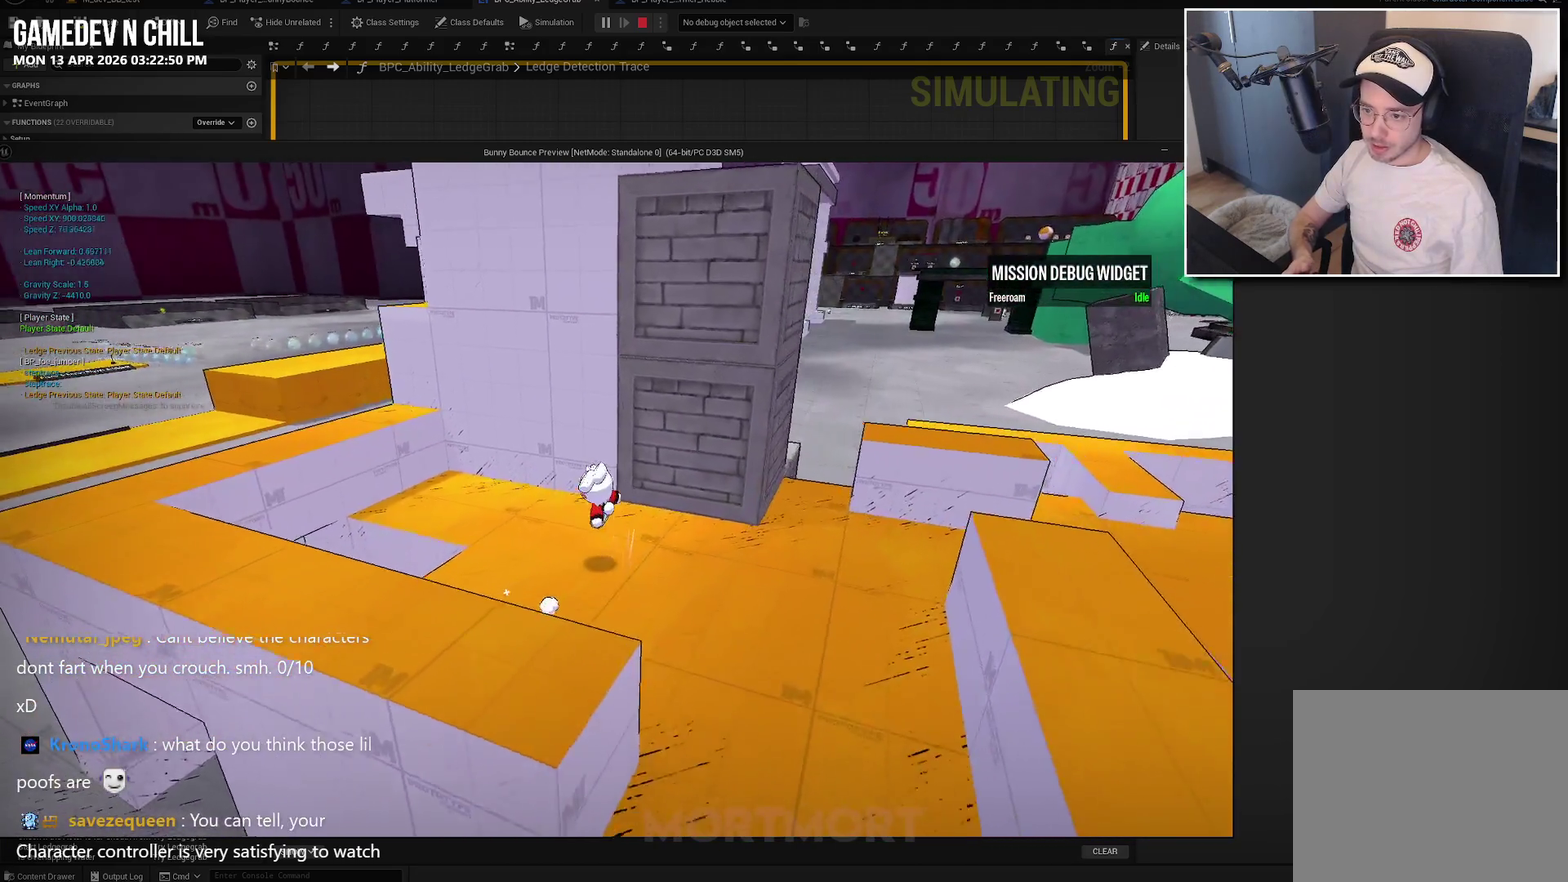
{"buttons": [], "left_stick": "up-left", "right_stick": "center", "events": [[150, "left_stick", "up-left"], [384, "A", "down"], [450, "A", "up"]]}
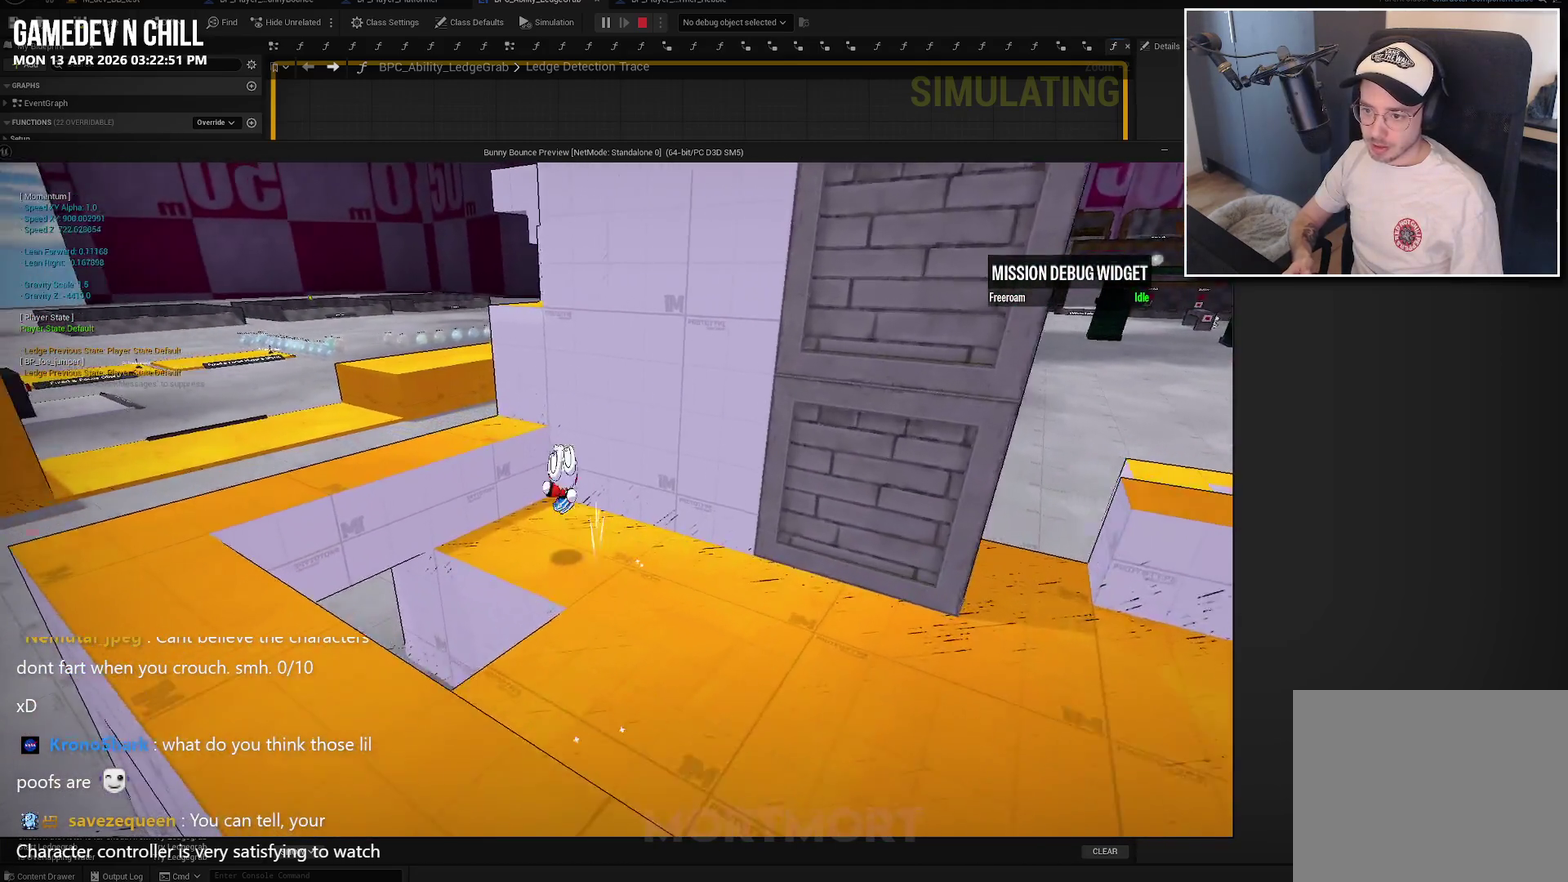
{"buttons": [], "left_stick": "down-left", "right_stick": "center", "events": [[334, "left_stick", "left"], [400, "A", "down"], [434, "A", "up"], [484, "left_stick", "down-left"]]}
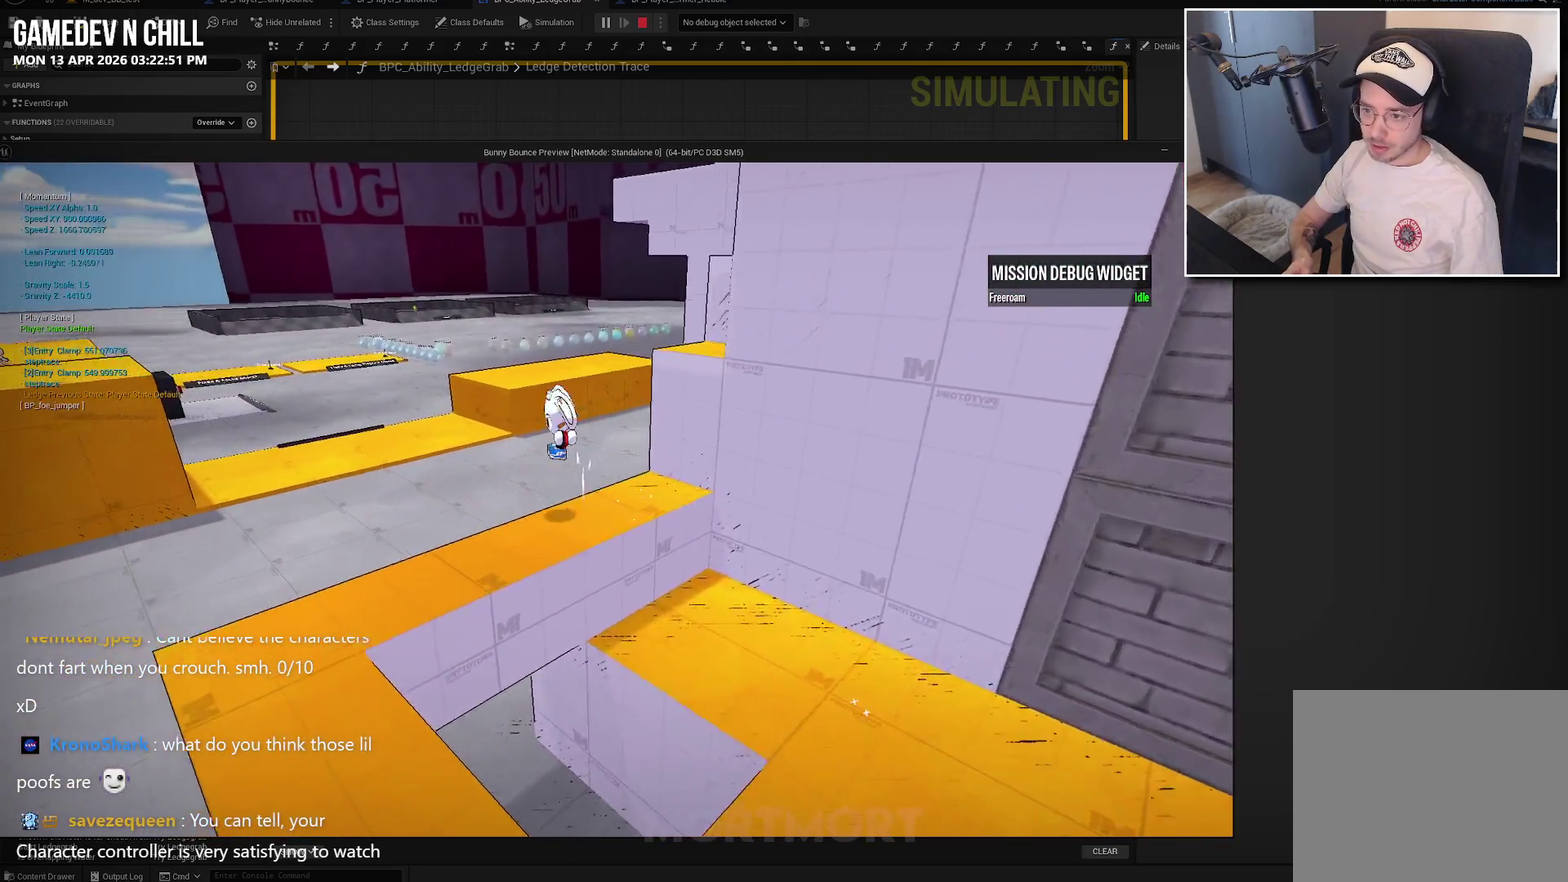
{"buttons": [], "left_stick": "down", "right_stick": "center", "events": [[17, "left_stick", "down"]]}
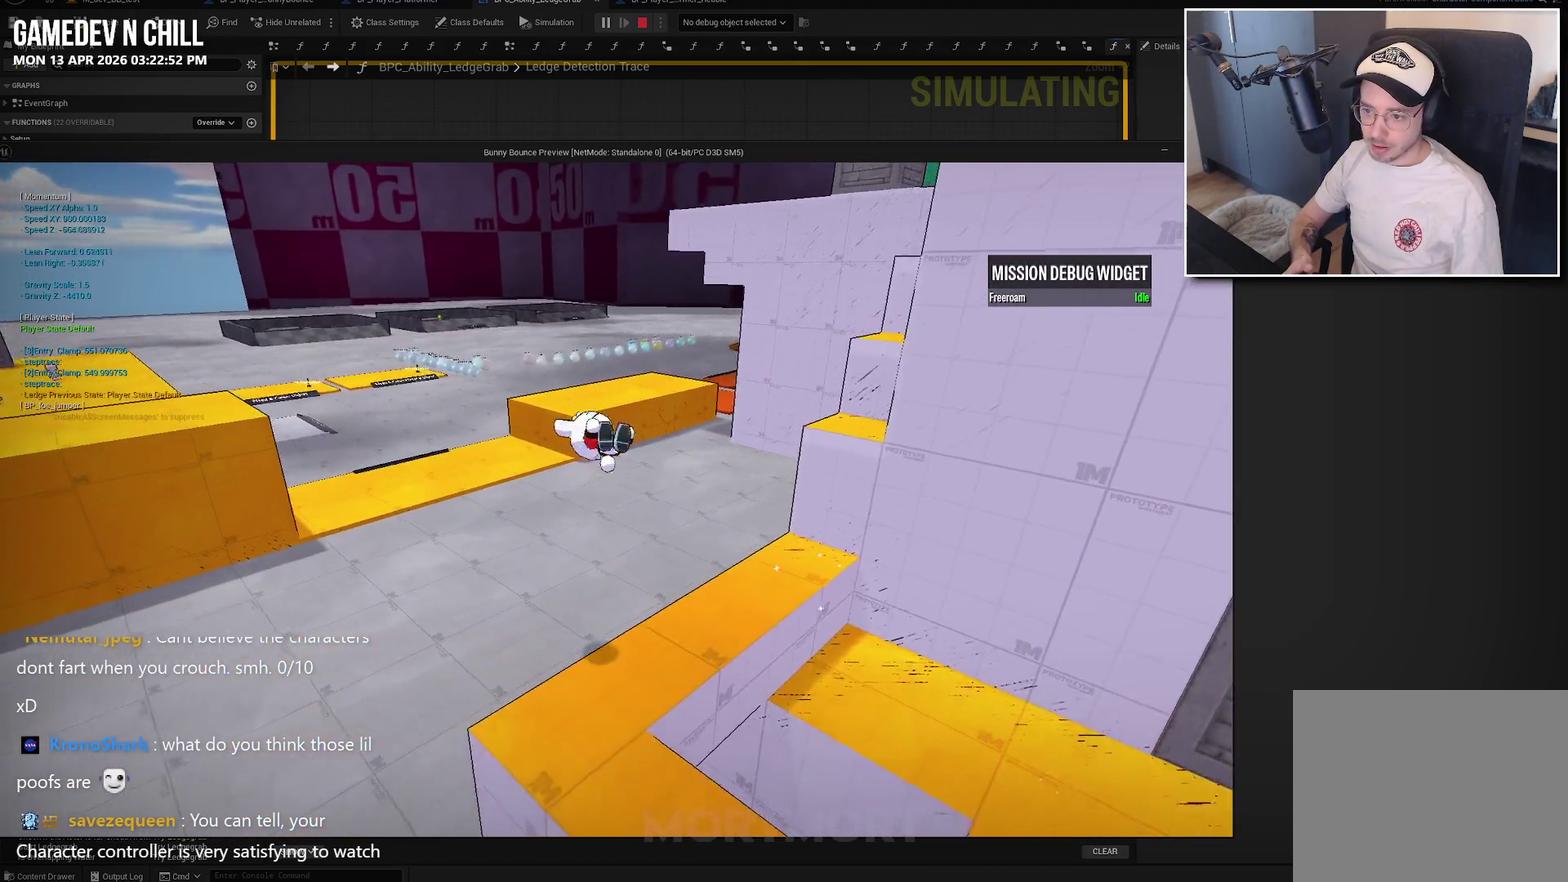
{"buttons": [], "left_stick": "down-right", "right_stick": "center", "events": [[17, "left_stick", "down-right"], [100, "left_stick", "right"], [217, "right_stick", "right"], [367, "left_stick", "down-right"], [367, "right_stick", "center"]]}
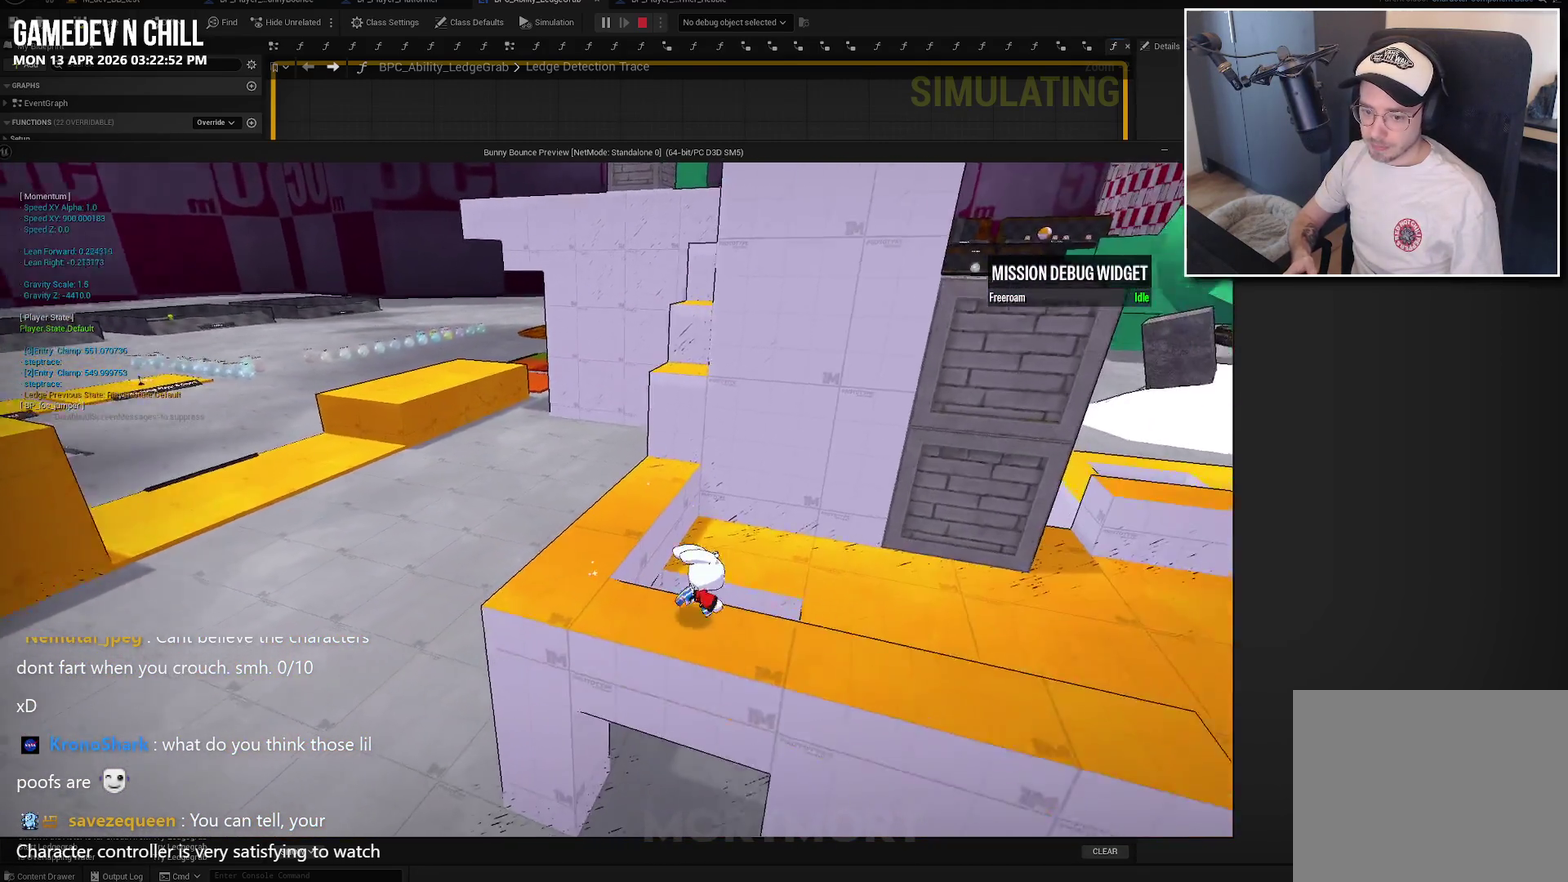
{"buttons": [], "left_stick": "center", "right_stick": "center", "events": [[67, "left_stick", "center"], [267, "left_stick", "left"], [384, "left_stick", "down-left"], [434, "left_stick", "center"]]}
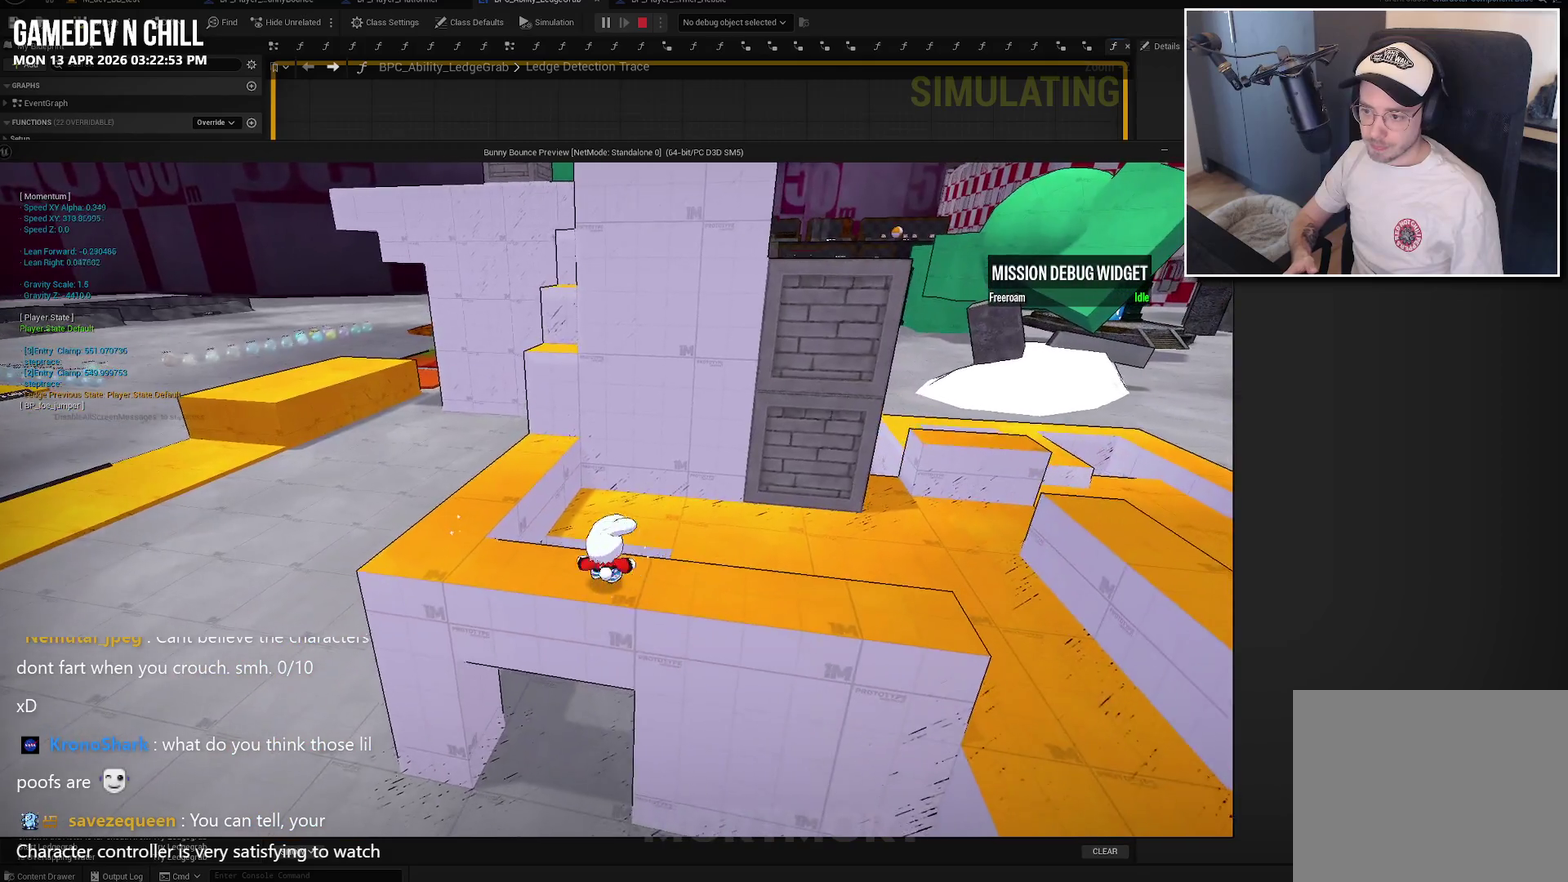
{"buttons": ["B"], "left_stick": "up-left", "right_stick": "center", "events": [[284, "left_stick", "up-left"], [384, "left_stick", "up"], [434, "left_stick", "up-left"], [484, "B", "down"]]}
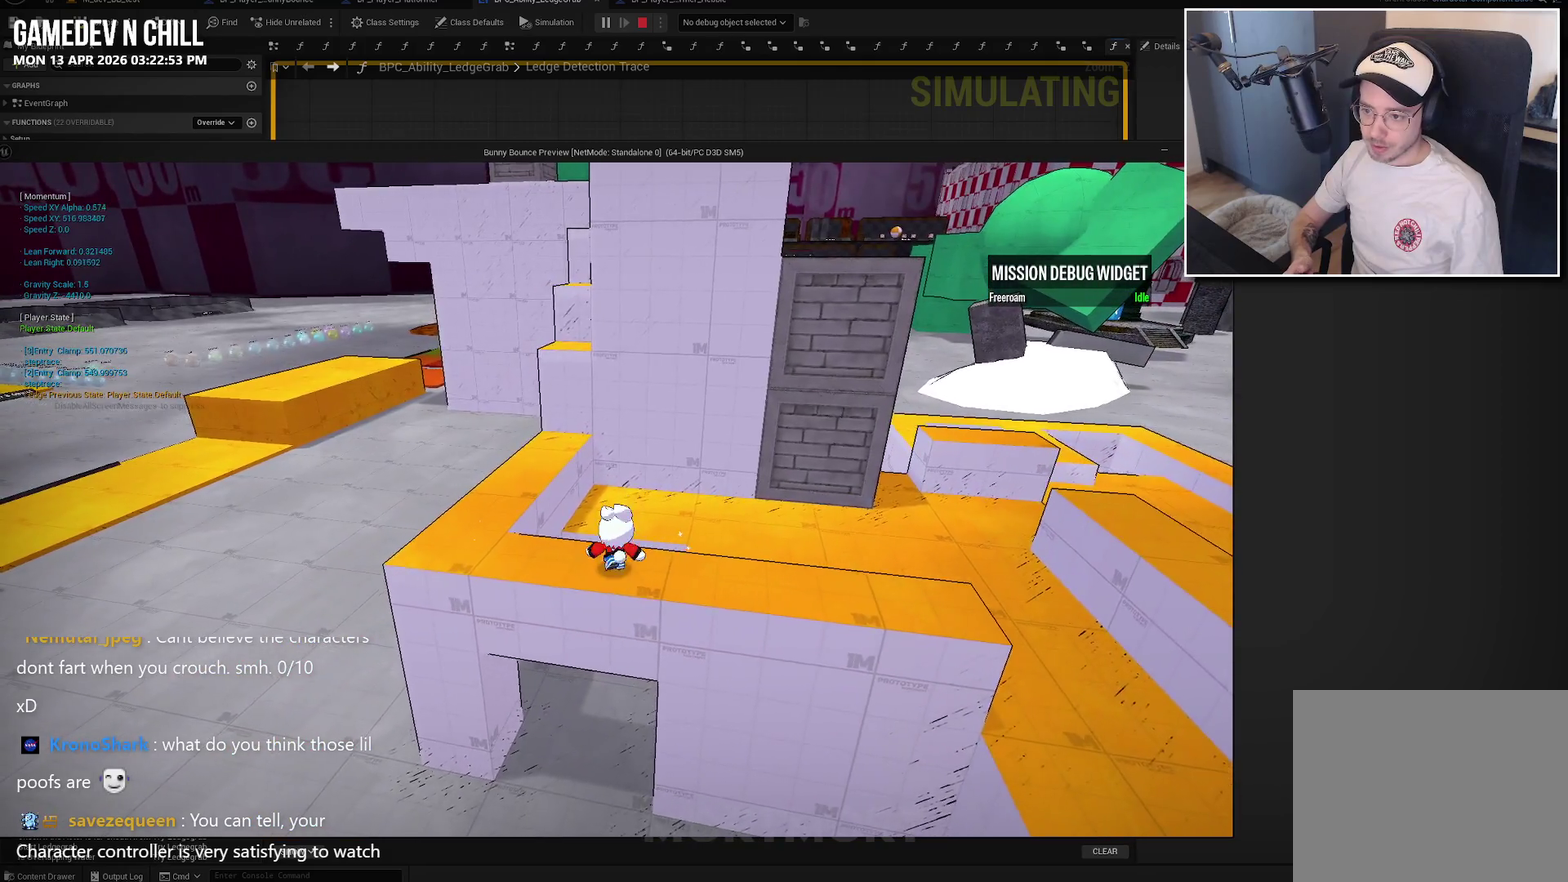
{"buttons": [], "left_stick": "center", "right_stick": "center", "events": [[50, "B", "up"], [117, "left_stick", "up"], [500, "left_stick", "center"]]}
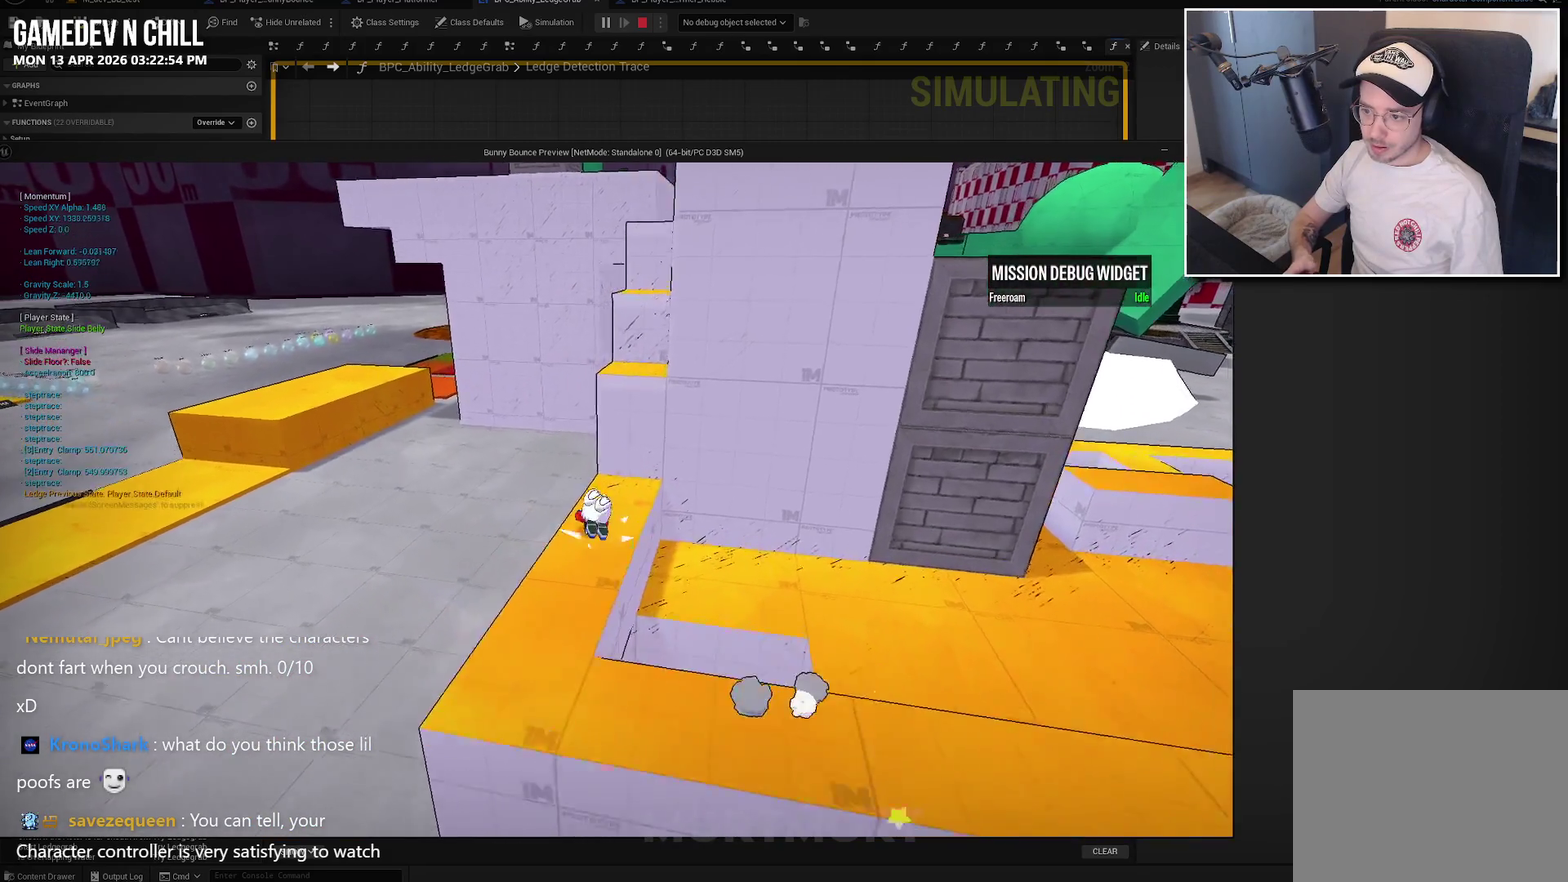
{"buttons": [], "left_stick": "down-right", "right_stick": "center", "events": [[67, "left_stick", "down-right"], [250, "A", "down"], [384, "A", "up"]]}
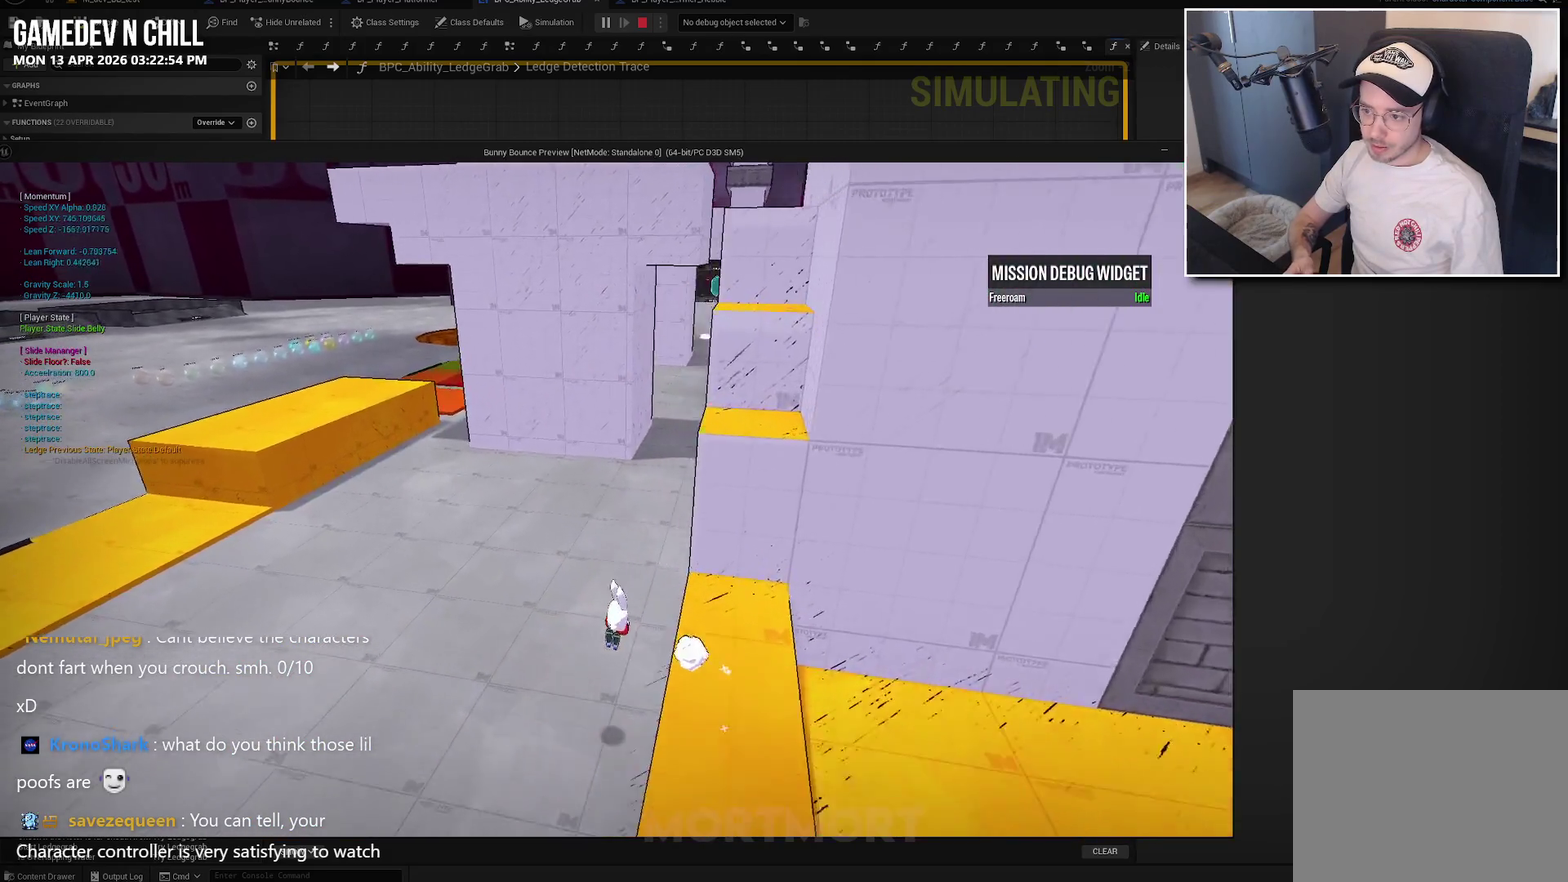
{"buttons": [], "left_stick": "down", "right_stick": "right", "events": [[84, "left_stick", "down"], [117, "right_stick", "right"]]}
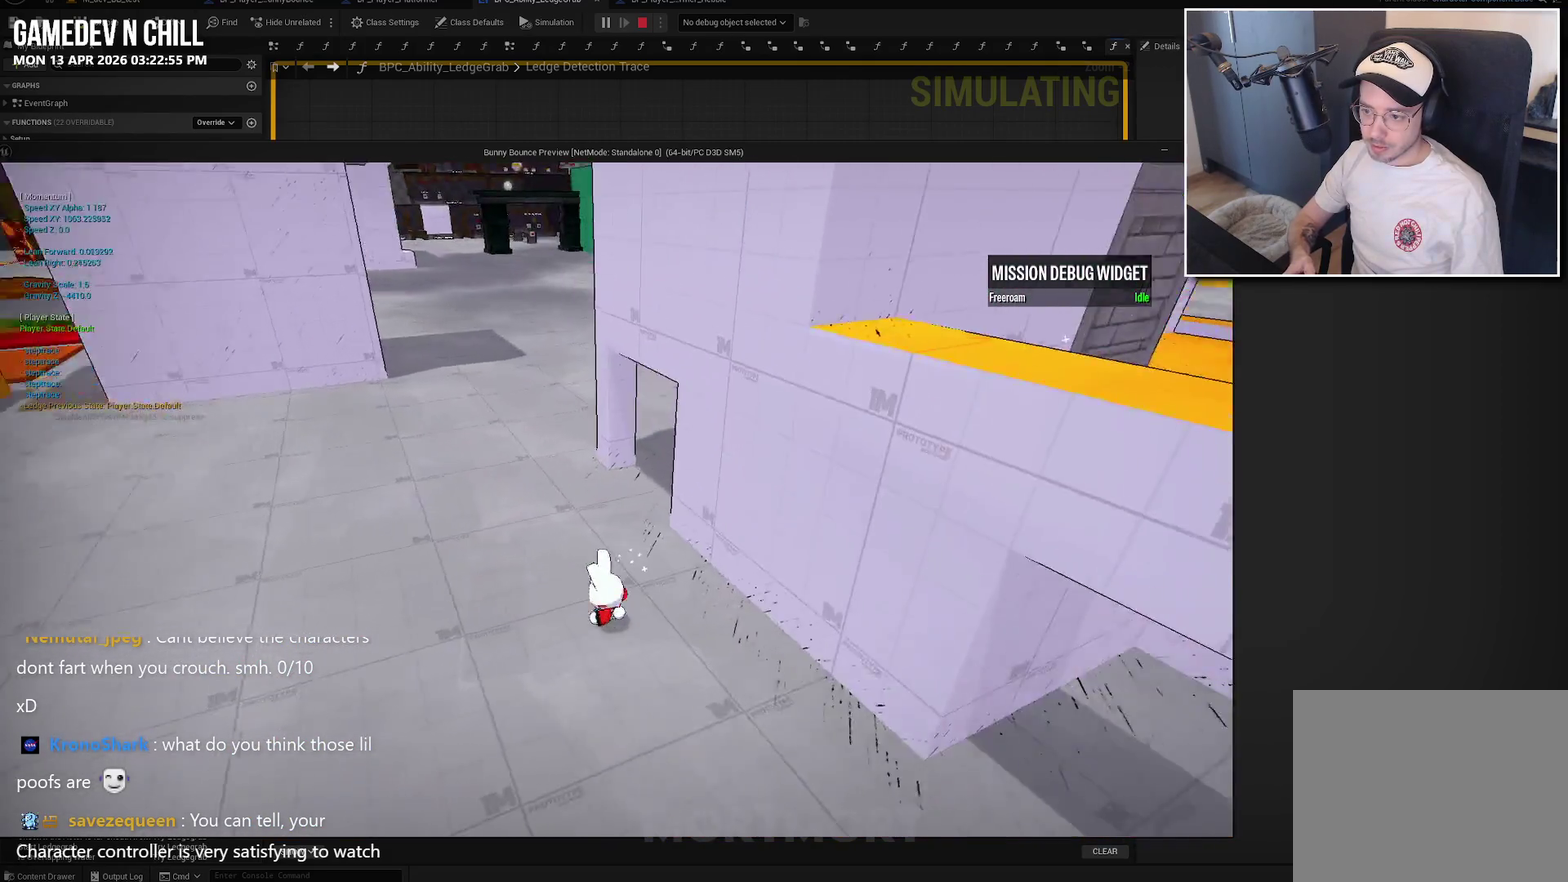
{"buttons": [], "left_stick": "up-right", "right_stick": "center", "events": [[34, "left_stick", "down-right"], [167, "left_stick", "right"], [234, "right_stick", "center"], [284, "left_stick", "up-right"]]}
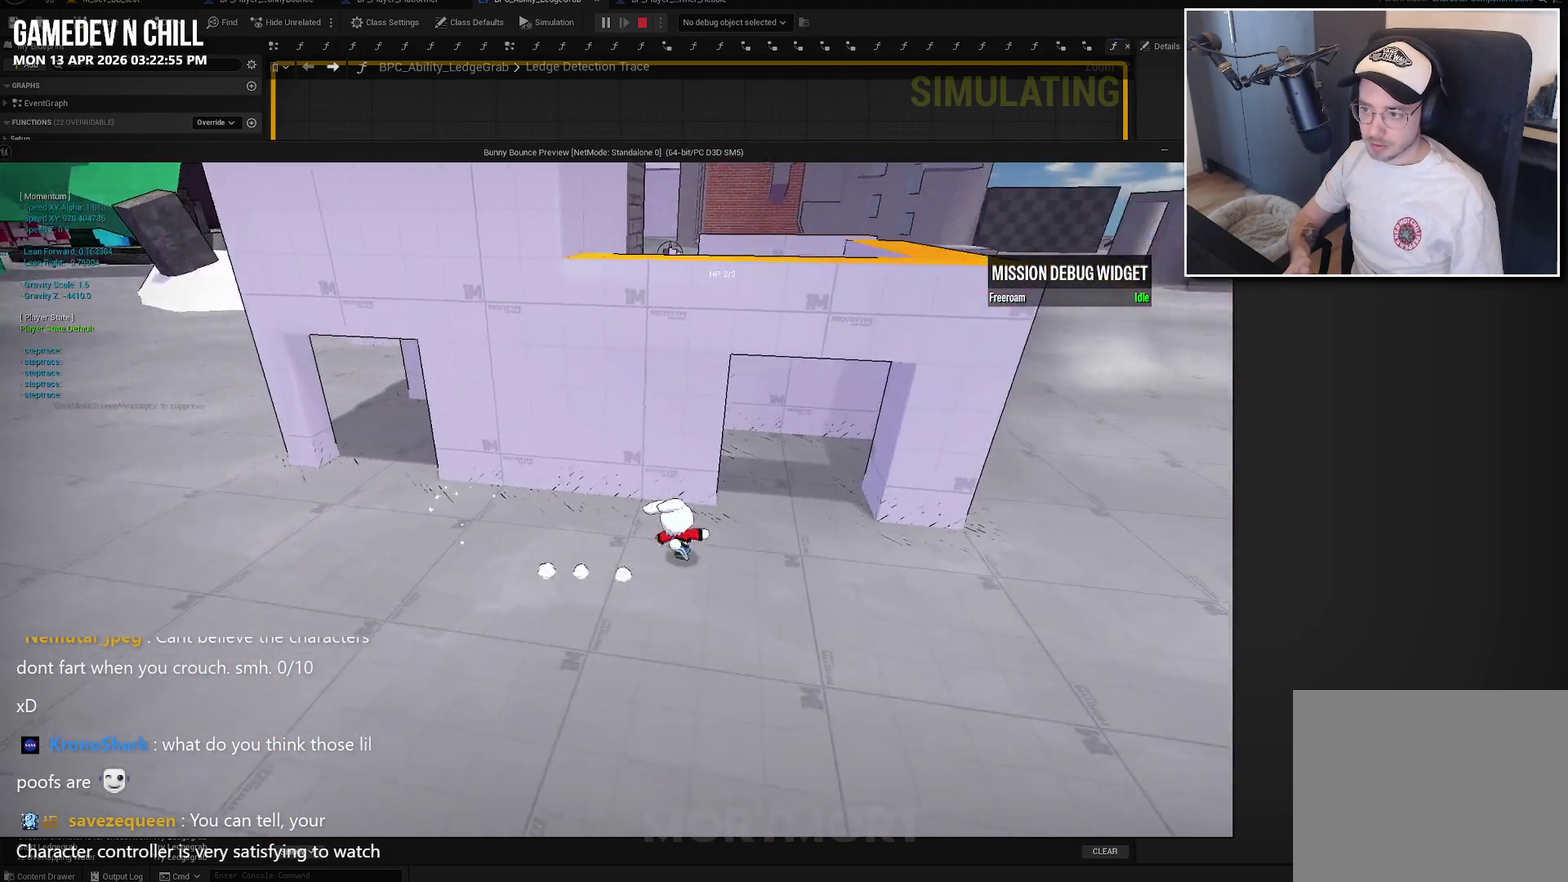
{"buttons": ["L2"], "left_stick": "up", "right_stick": "left", "events": [[117, "A", "down"], [234, "A", "up"], [284, "left_stick", "up"], [400, "L2", "down"], [467, "right_stick", "left"]]}
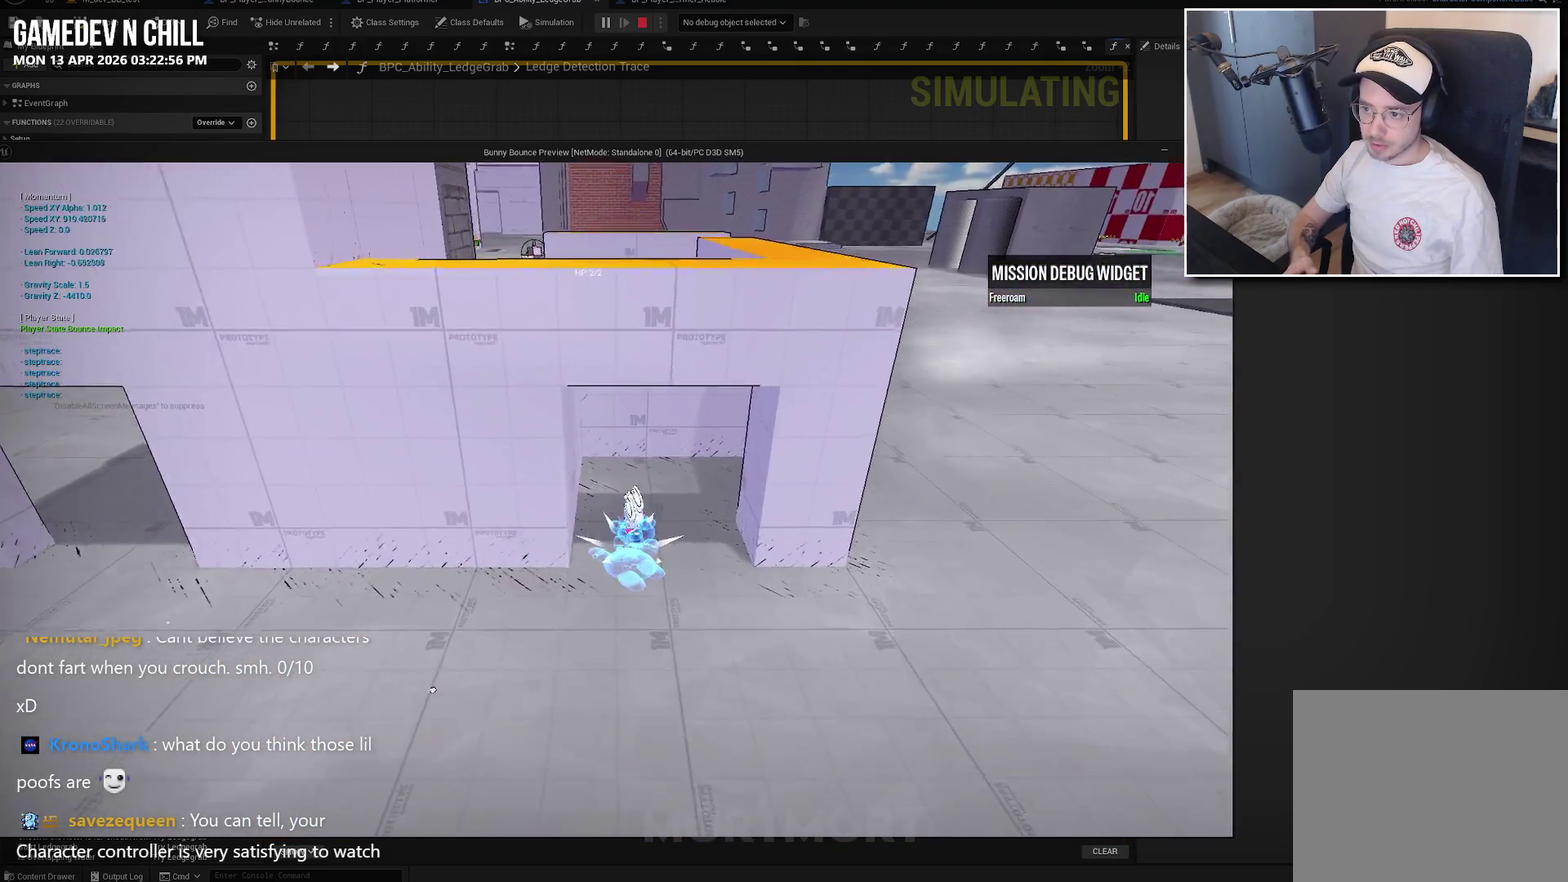
{"buttons": [], "left_stick": "down-right", "right_stick": "center", "events": [[50, "L2", "up"], [150, "left_stick", "center"], [200, "right_stick", "center"], [284, "left_stick", "right"], [484, "left_stick", "down-right"]]}
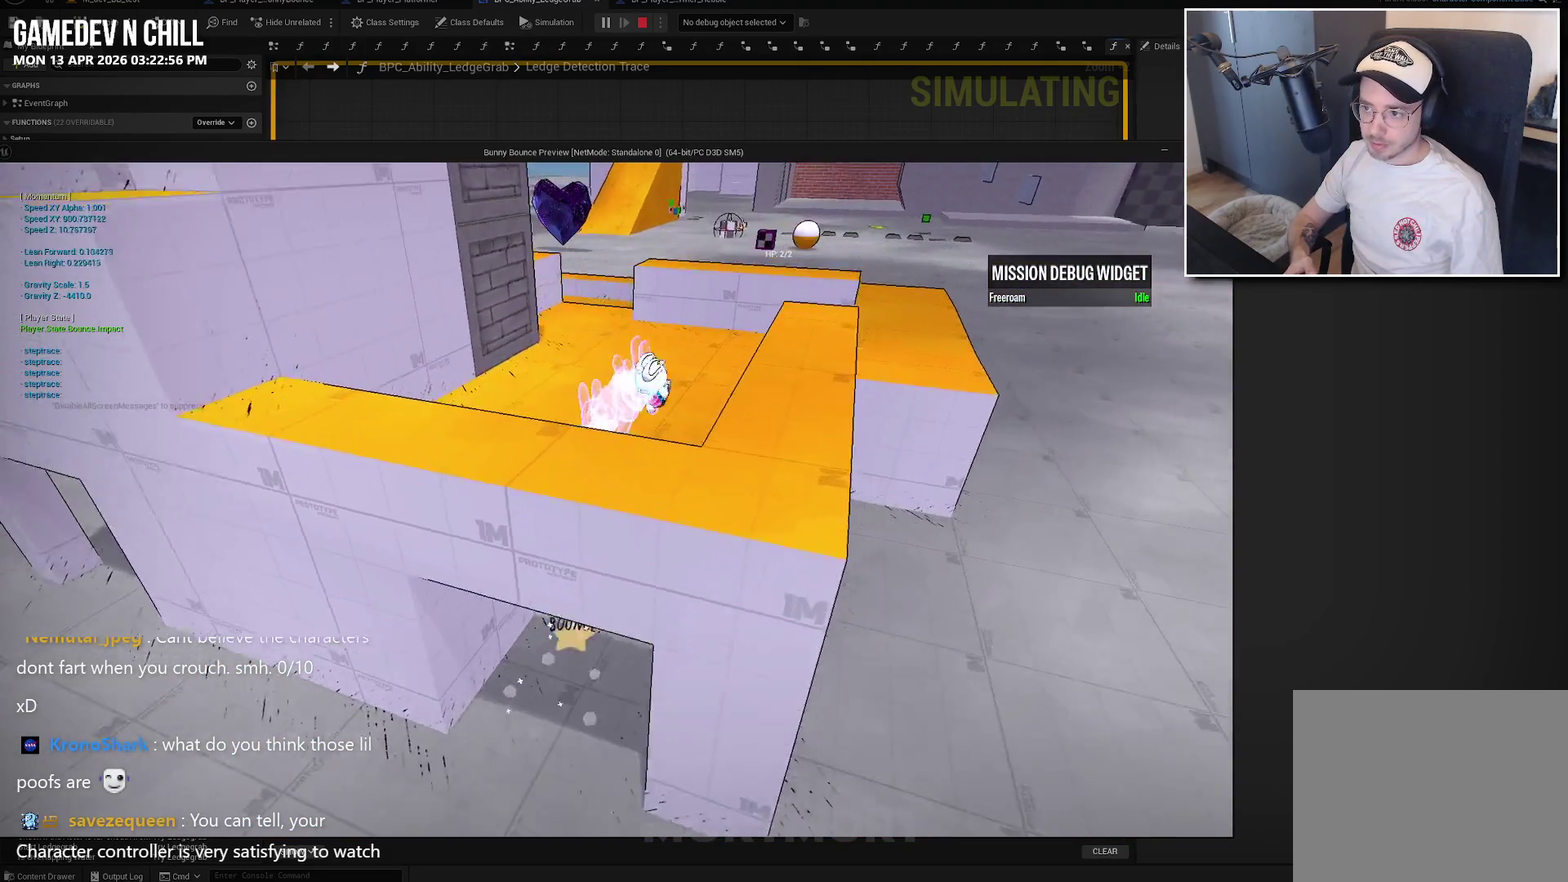
{"buttons": [], "left_stick": "down-right", "right_stick": "left", "events": [[67, "A", "down"], [150, "A", "up"], [150, "left_stick", "center"], [200, "left_stick", "left"], [384, "left_stick", "center"], [434, "right_stick", "left"], [450, "left_stick", "down-right"]]}
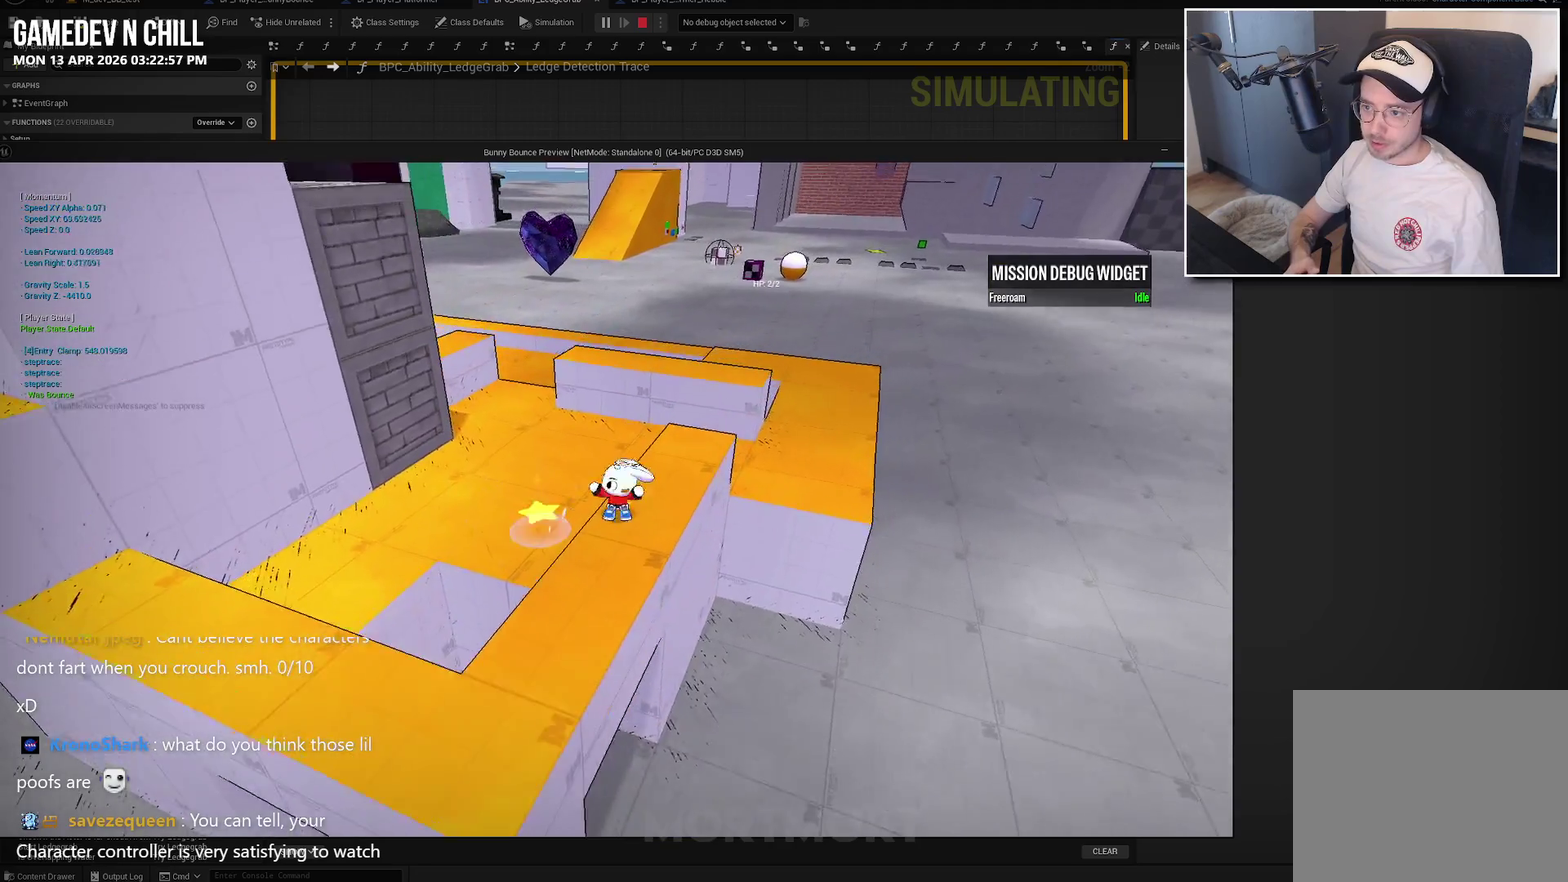
{"buttons": [], "left_stick": "right", "right_stick": "center", "events": [[84, "left_stick", "up-right"], [350, "right_stick", "center"], [467, "left_stick", "right"]]}
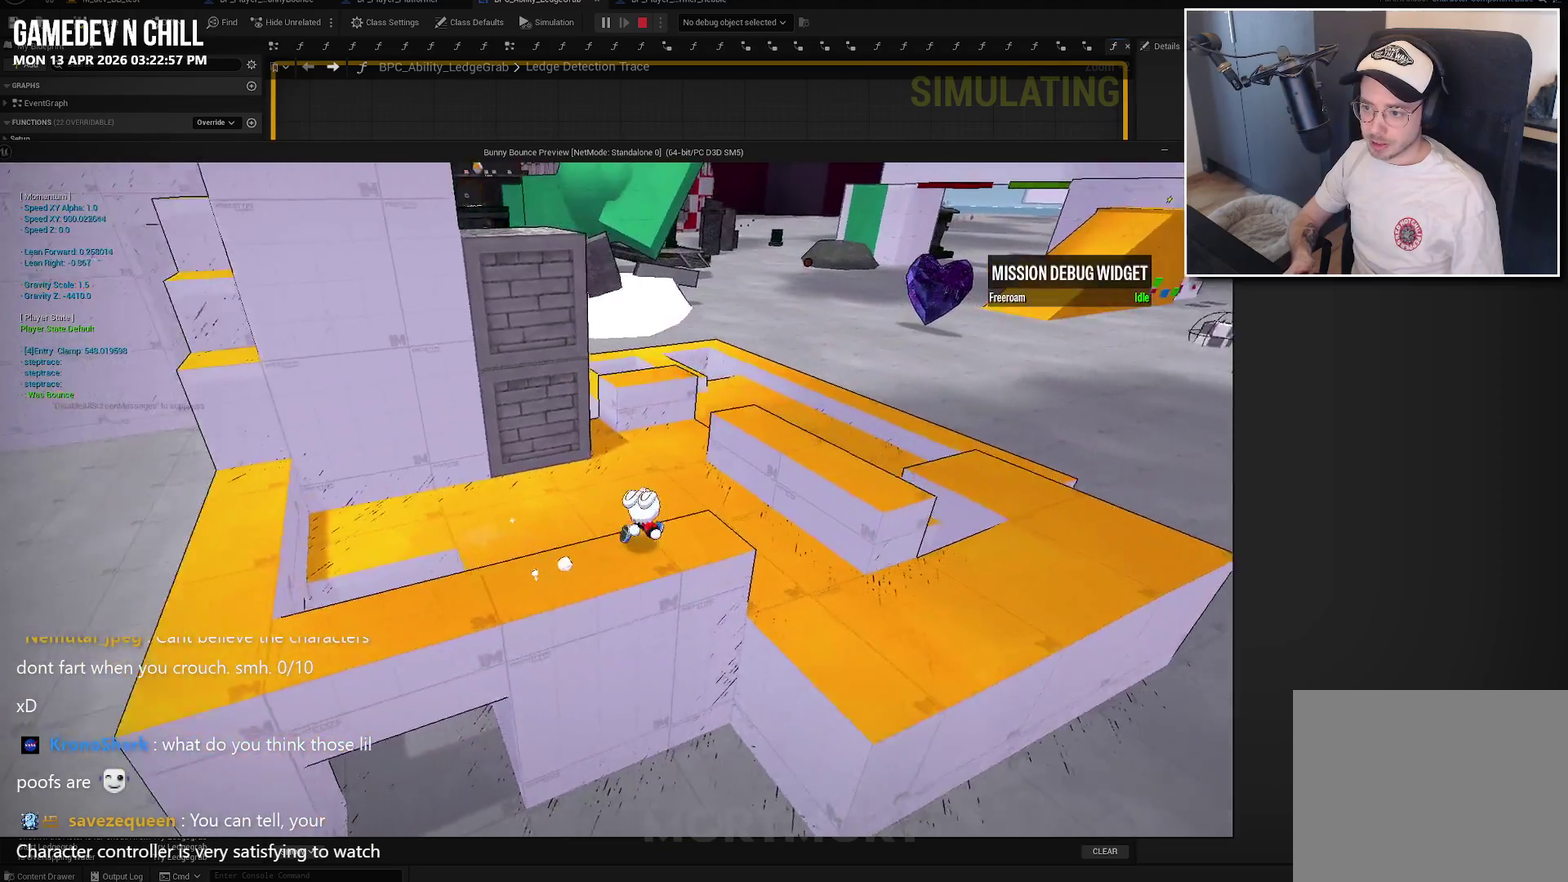
{"buttons": [], "left_stick": "up-right", "right_stick": "center", "events": [[67, "B", "down"], [150, "B", "up"], [217, "left_stick", "up-right"]]}
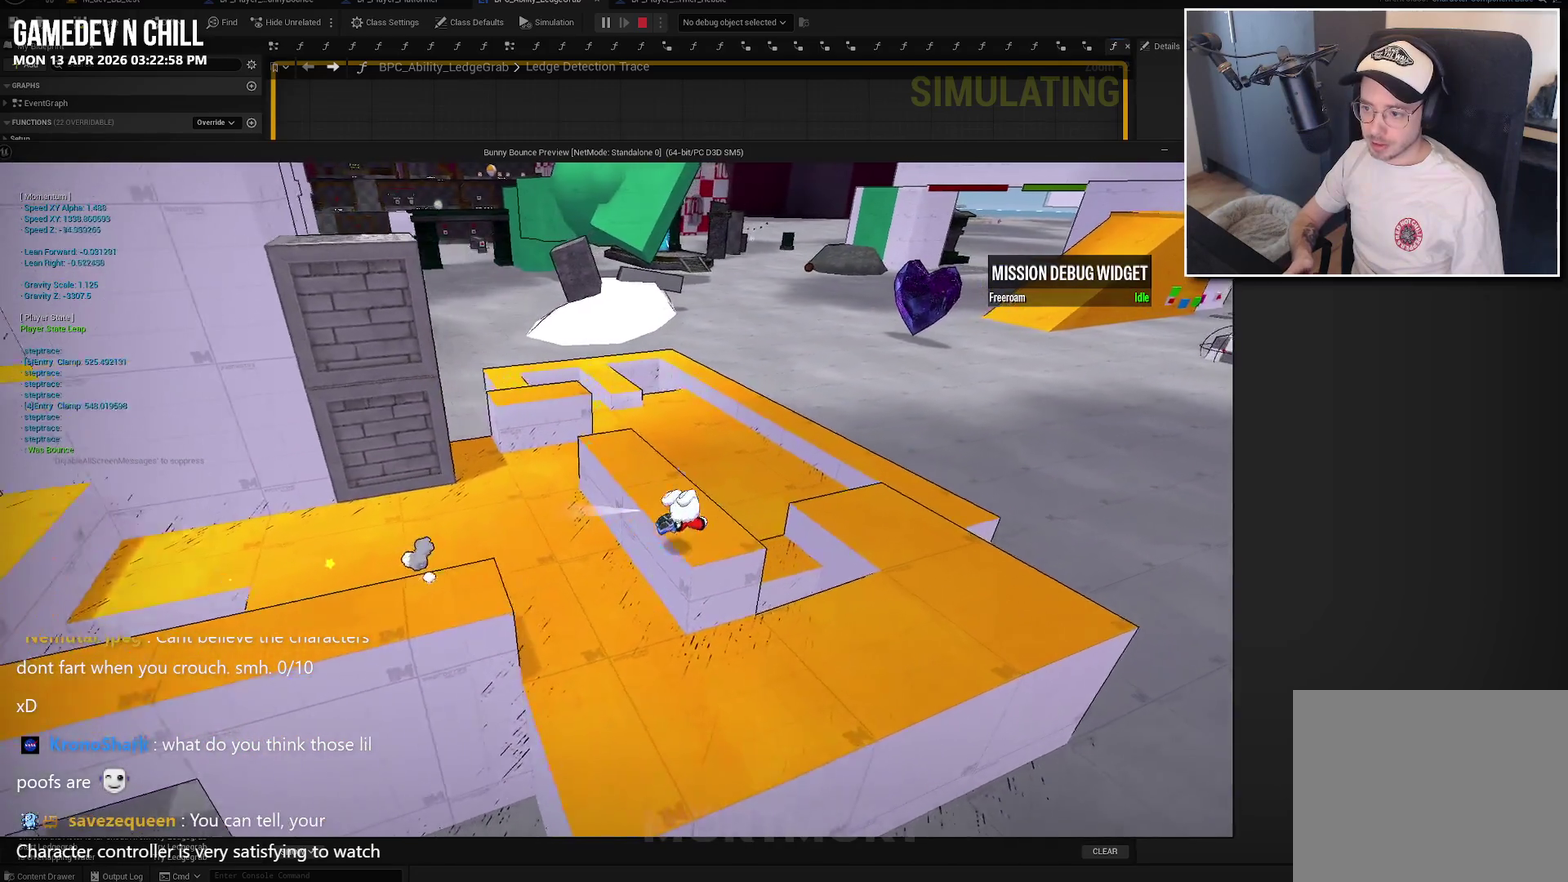
{"buttons": [], "left_stick": "center", "right_stick": "up-left", "events": [[117, "right_stick", "up-left"], [184, "left_stick", "center"]]}
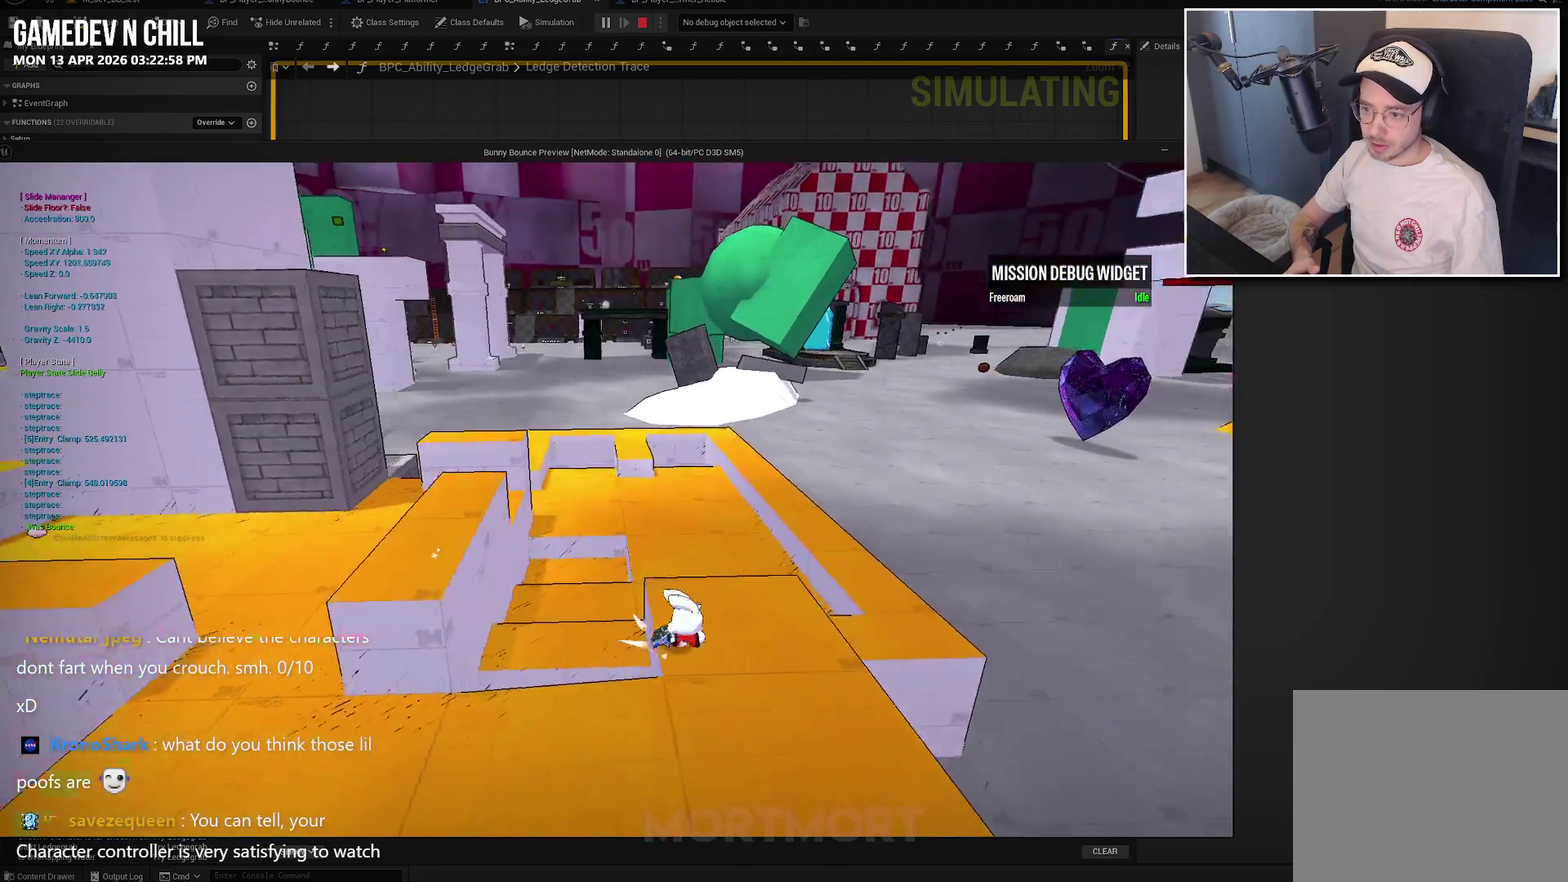
{"buttons": [], "left_stick": "center", "right_stick": "center", "events": [[34, "right_stick", "center"]]}